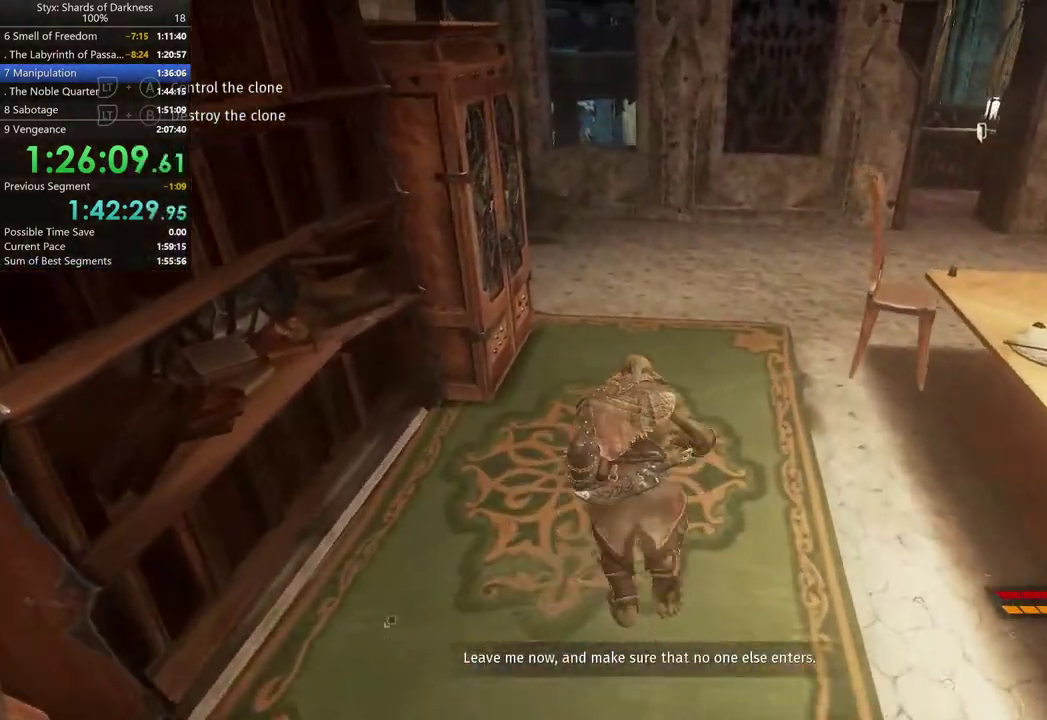
Gameplay with a controller (Xbox layout); each line is a JSON object with the inputs held at the frame after it. "events" lists button and stick changes between this image and that frame as [ms after this image, input, new state], when the widget could be followed in between. Not read: L2 R2.
{"buttons": ["B"], "left_stick": "up", "right_stick": "center", "events": [[367, "B", "down"]]}
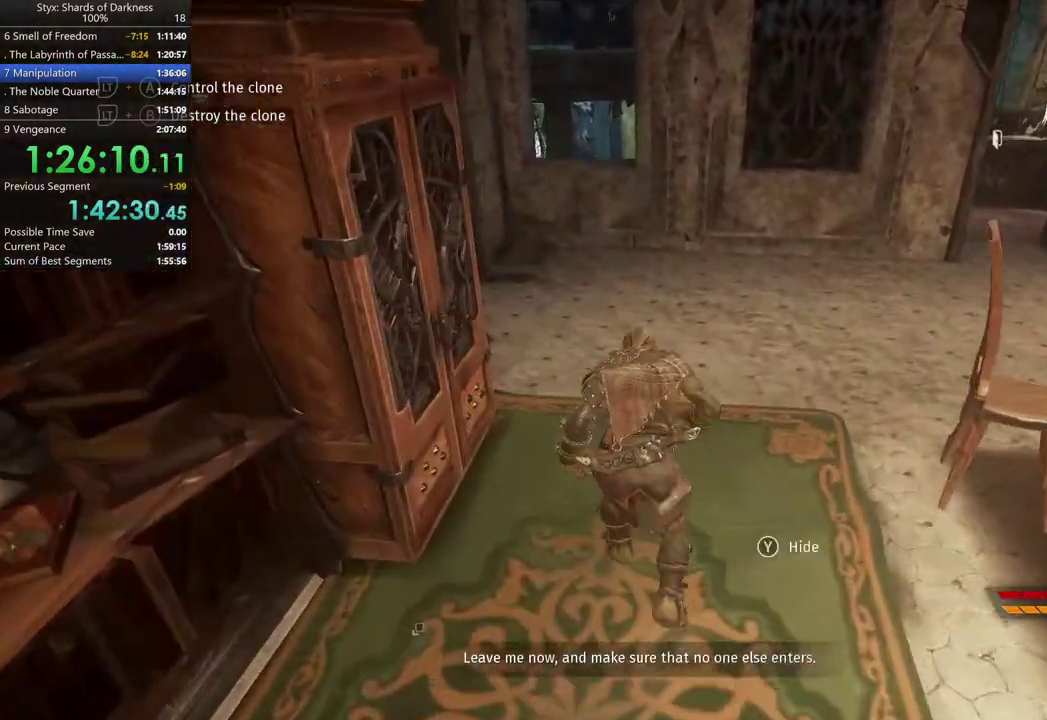
{"buttons": [], "left_stick": "up", "right_stick": "center", "events": [[67, "B", "up"]]}
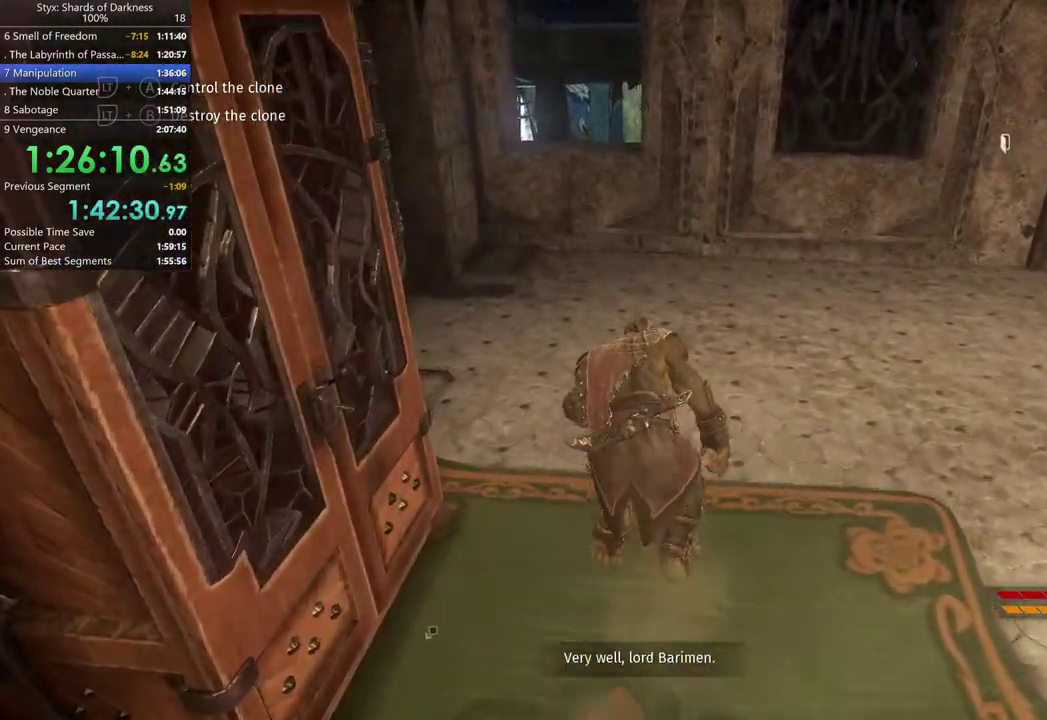
{"buttons": [], "left_stick": "up", "right_stick": "left", "events": [[200, "DPAD_RIGHT", "down"], [267, "DPAD_RIGHT", "up"], [500, "right_stick", "left"]]}
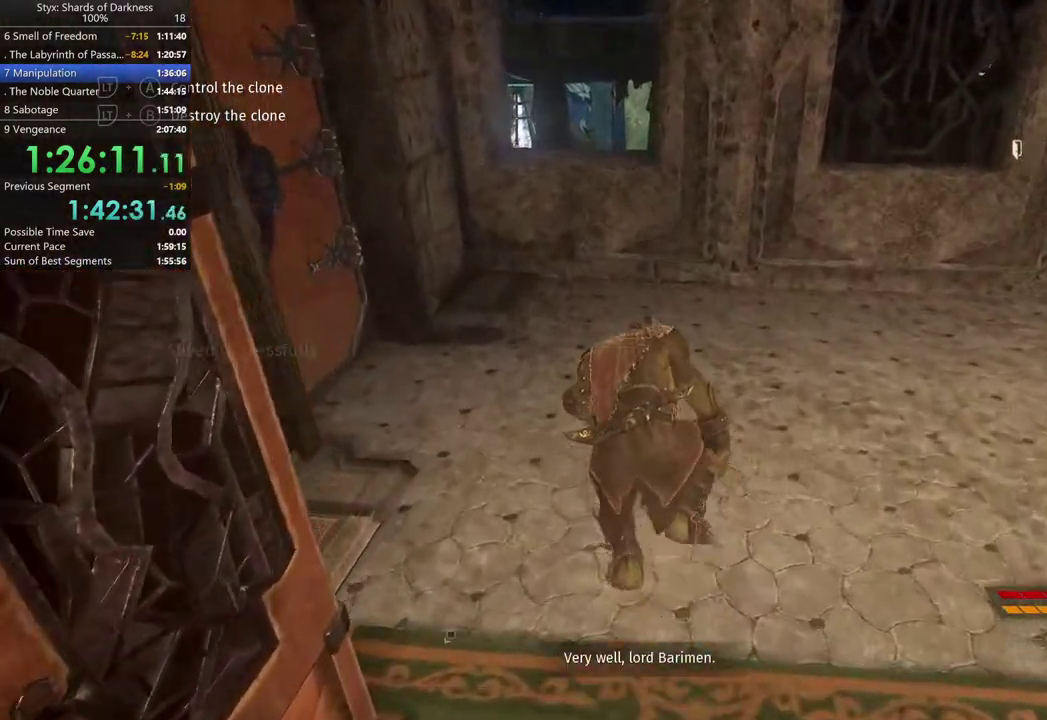
{"buttons": [], "left_stick": "up", "right_stick": "center", "events": [[100, "right_stick", "center"]]}
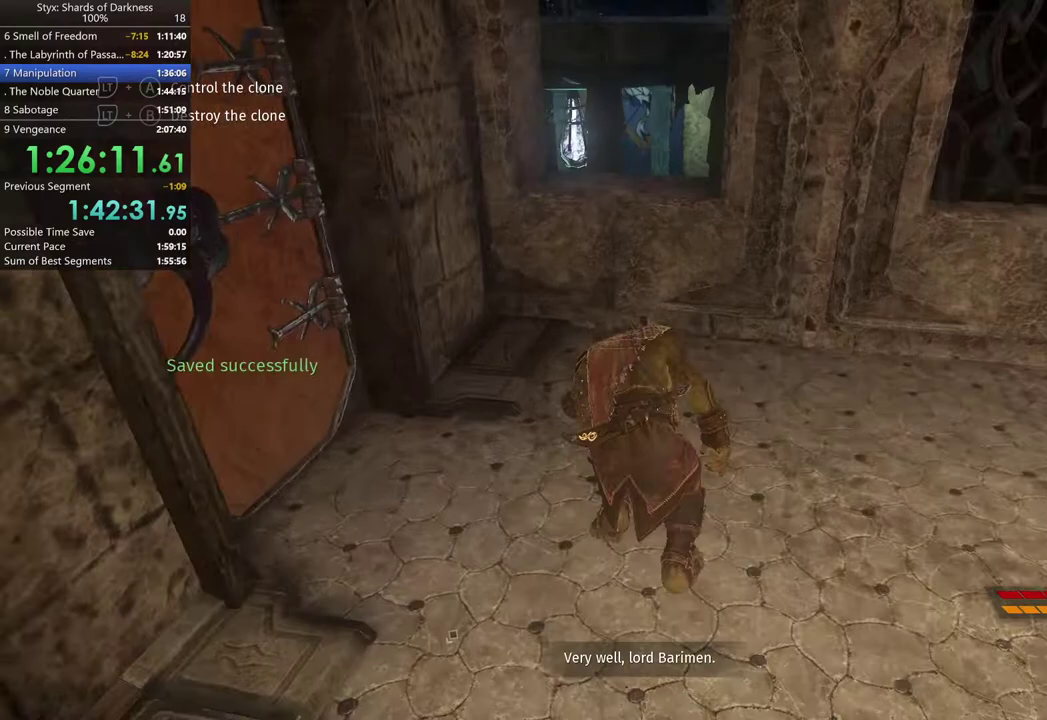
{"buttons": [], "left_stick": "up", "right_stick": "center", "events": []}
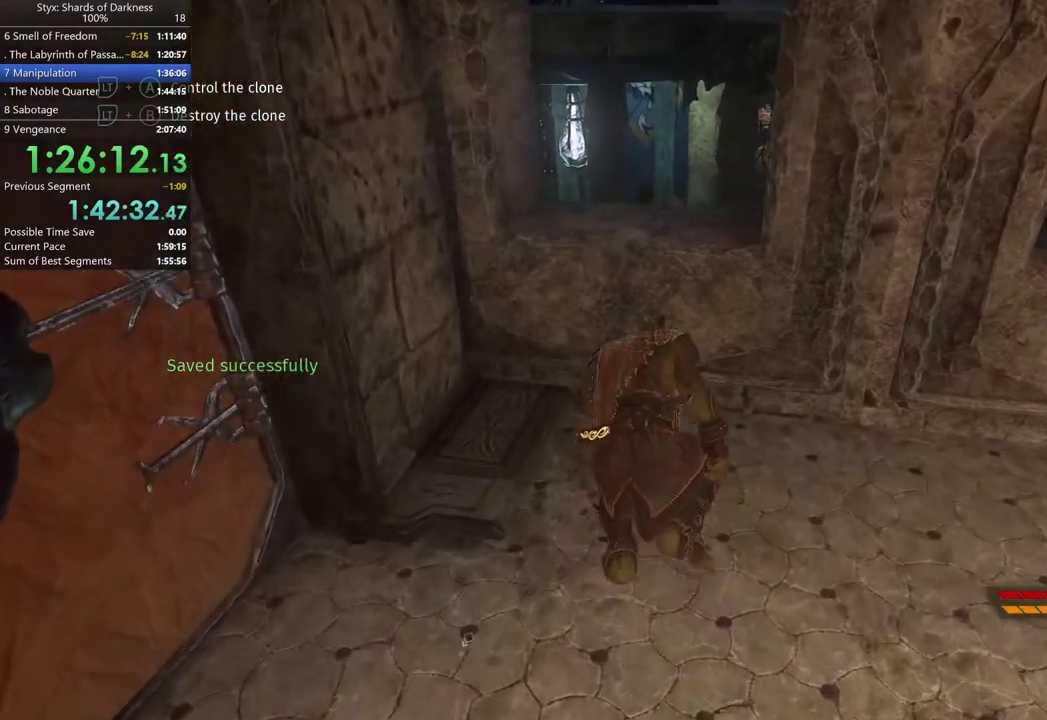
{"buttons": [], "left_stick": "up", "right_stick": "center", "events": [[367, "A", "down"], [500, "A", "up"]]}
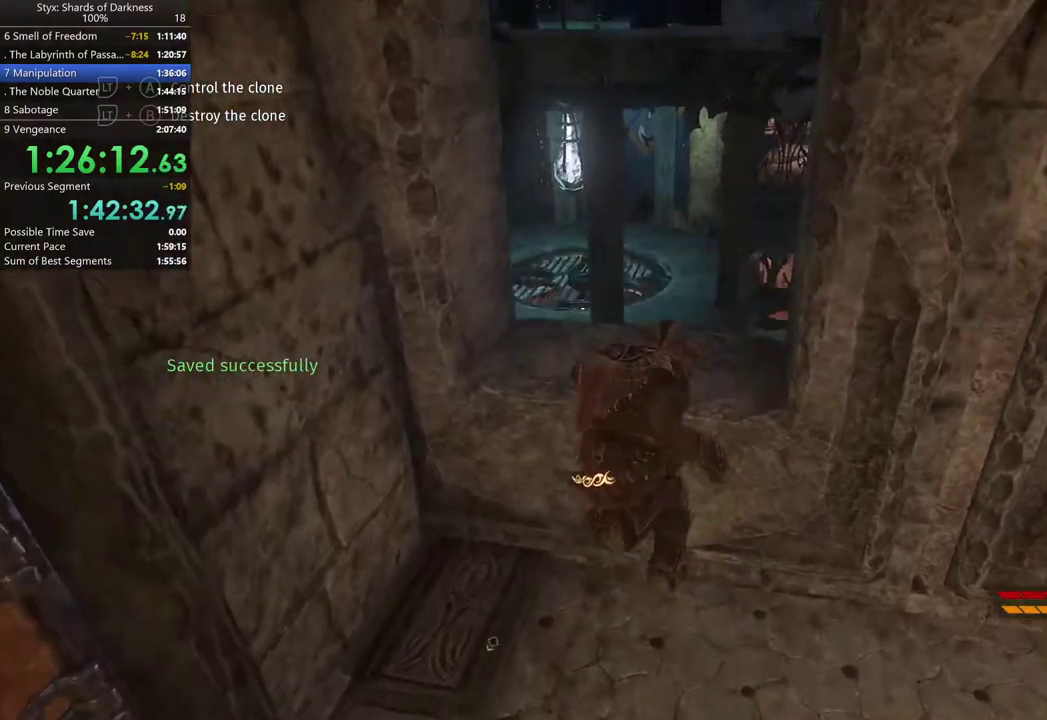
{"buttons": [], "left_stick": "up", "right_stick": "center", "events": [[233, "right_stick", "down"], [433, "right_stick", "center"]]}
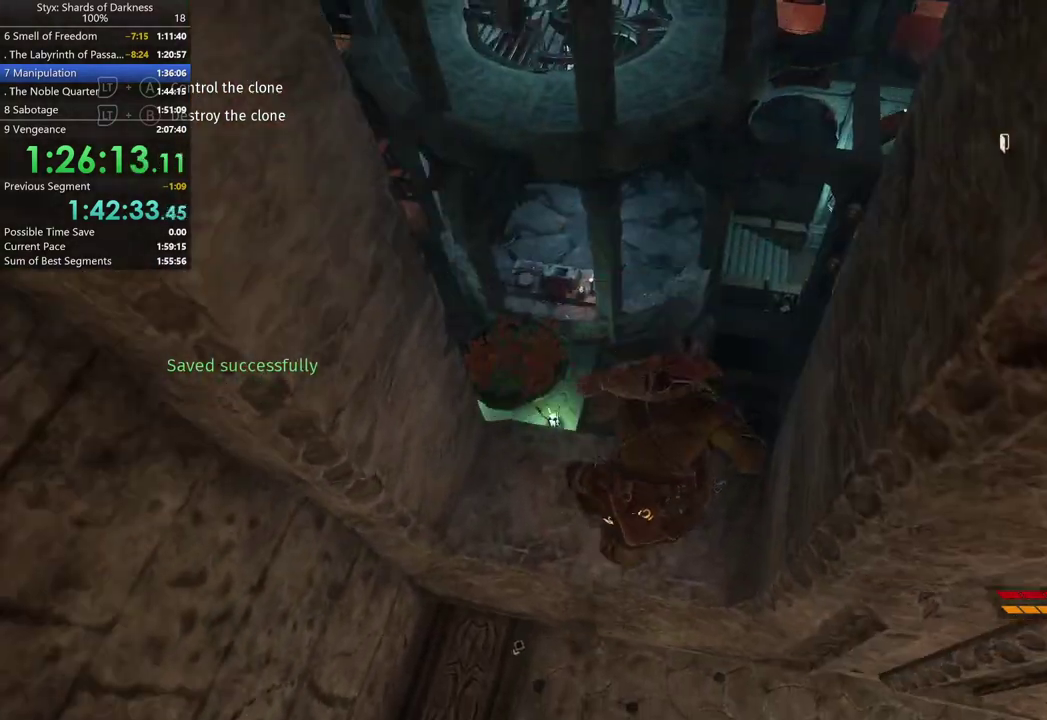
{"buttons": [], "left_stick": "up", "right_stick": "center", "events": []}
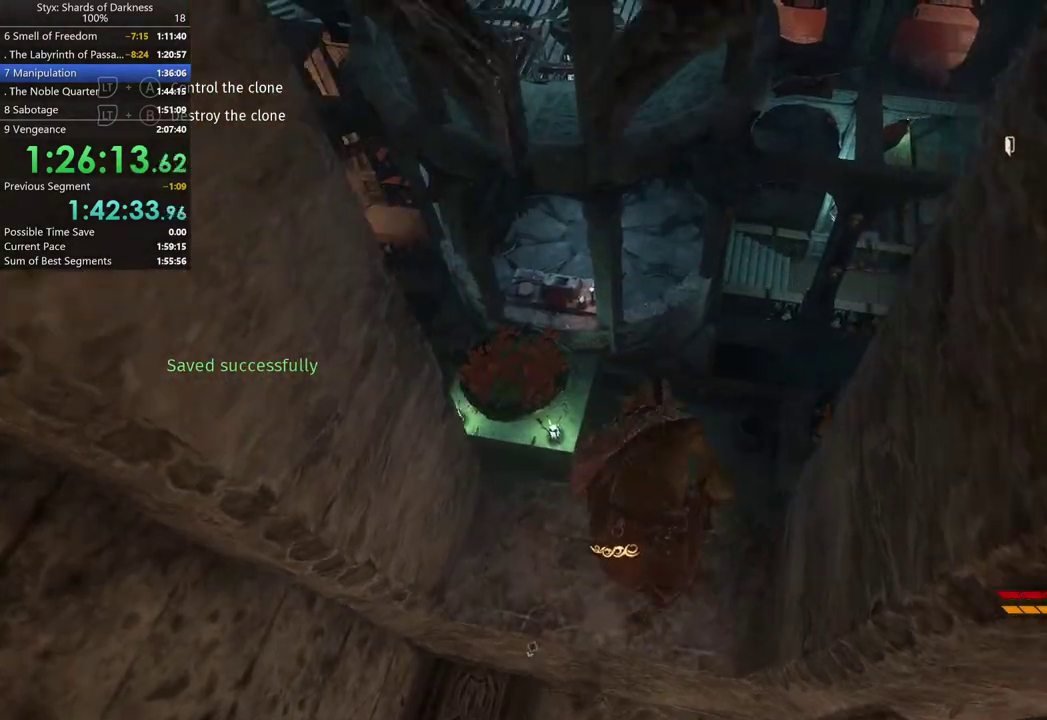
{"buttons": [], "left_stick": "center", "right_stick": "left", "events": [[233, "left_stick", "center"], [233, "right_stick", "left"]]}
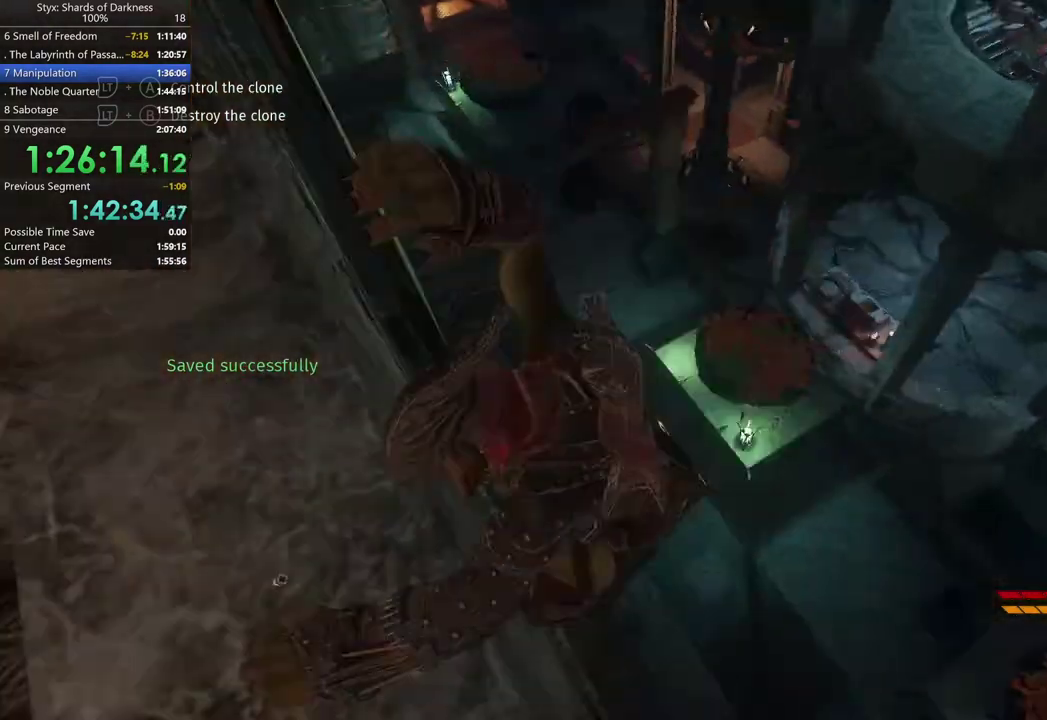
{"buttons": [], "left_stick": "center", "right_stick": "up-left", "events": [[267, "right_stick", "up-left"]]}
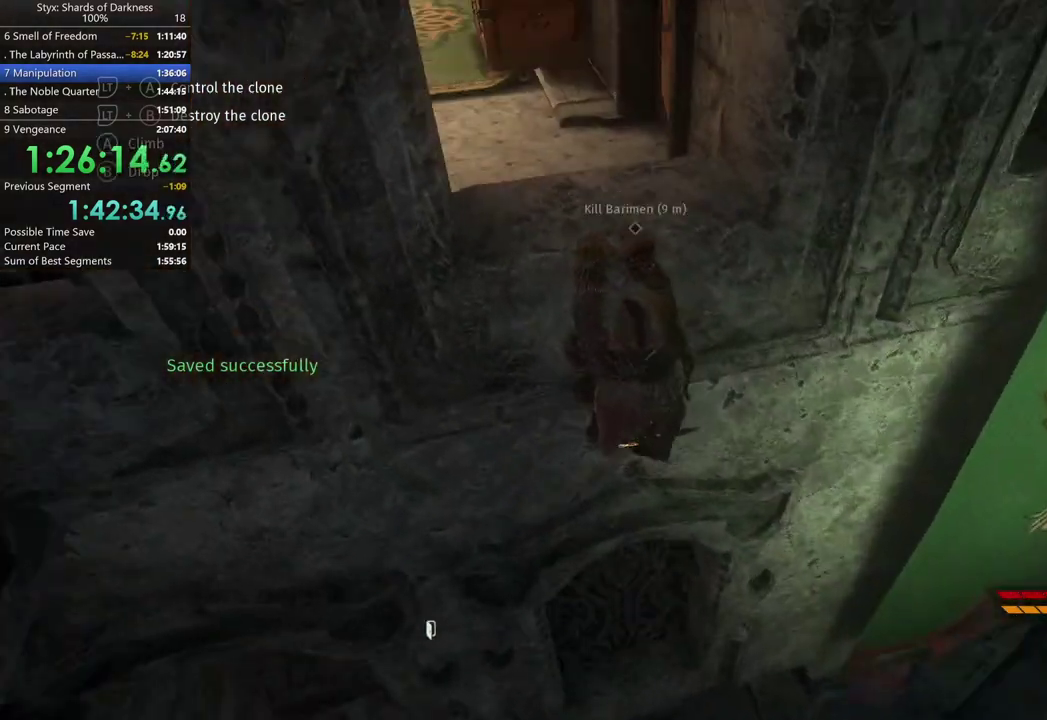
{"buttons": [], "left_stick": "center", "right_stick": "center", "events": [[33, "right_stick", "center"], [400, "B", "down"], [467, "B", "up"]]}
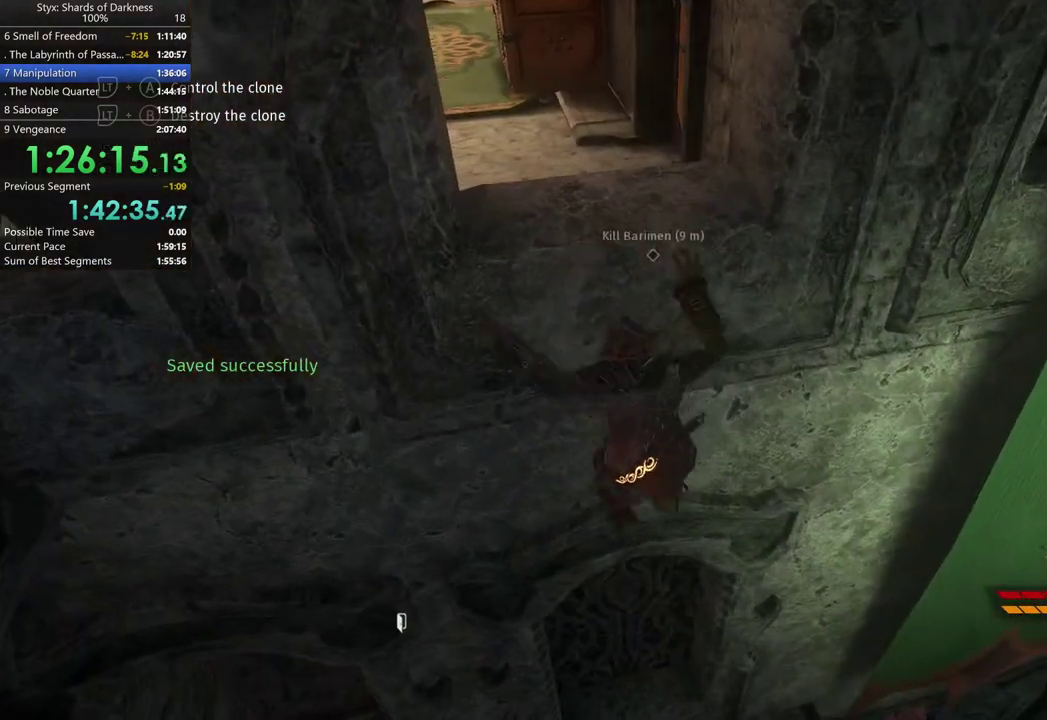
{"buttons": [], "left_stick": "center", "right_stick": "left", "events": [[267, "left_stick", "up"], [367, "left_stick", "center"], [367, "right_stick", "left"]]}
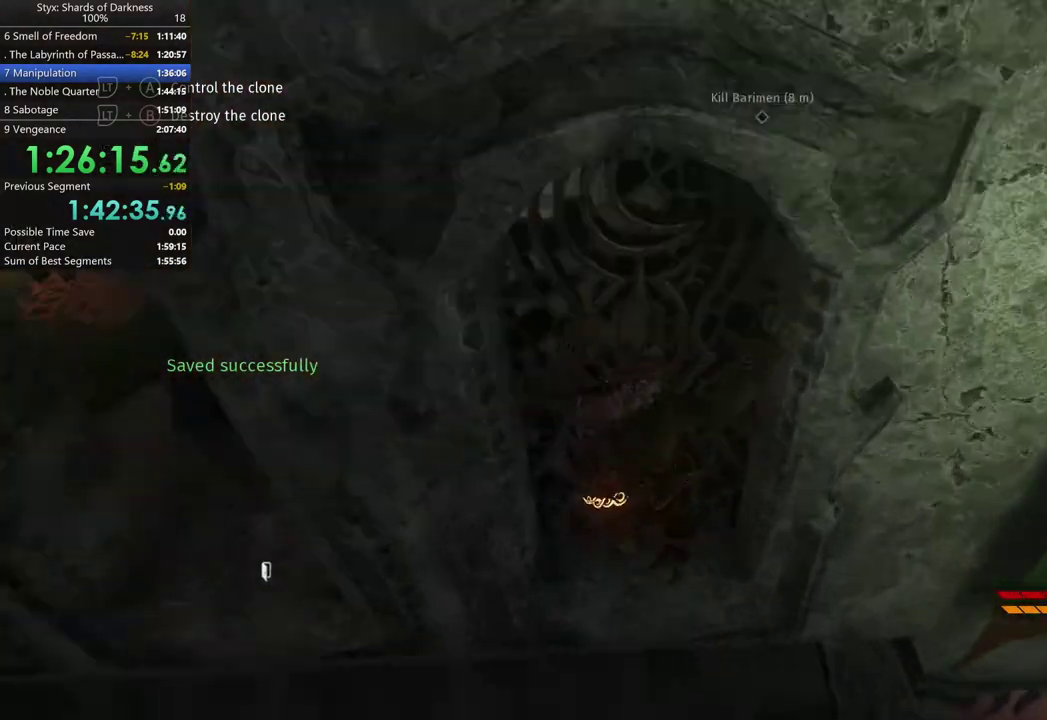
{"buttons": [], "left_stick": "up-left", "right_stick": "center", "events": [[33, "right_stick", "center"], [333, "left_stick", "up-left"]]}
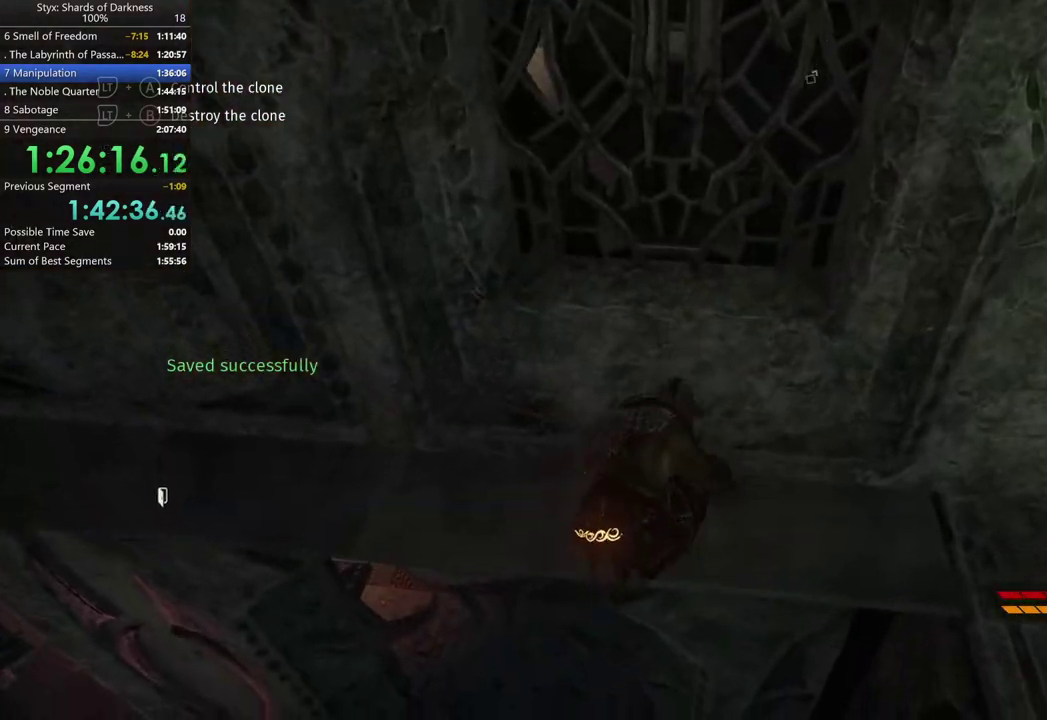
{"buttons": [], "left_stick": "left", "right_stick": "center", "events": [[100, "right_stick", "up"], [167, "left_stick", "left"], [333, "right_stick", "center"]]}
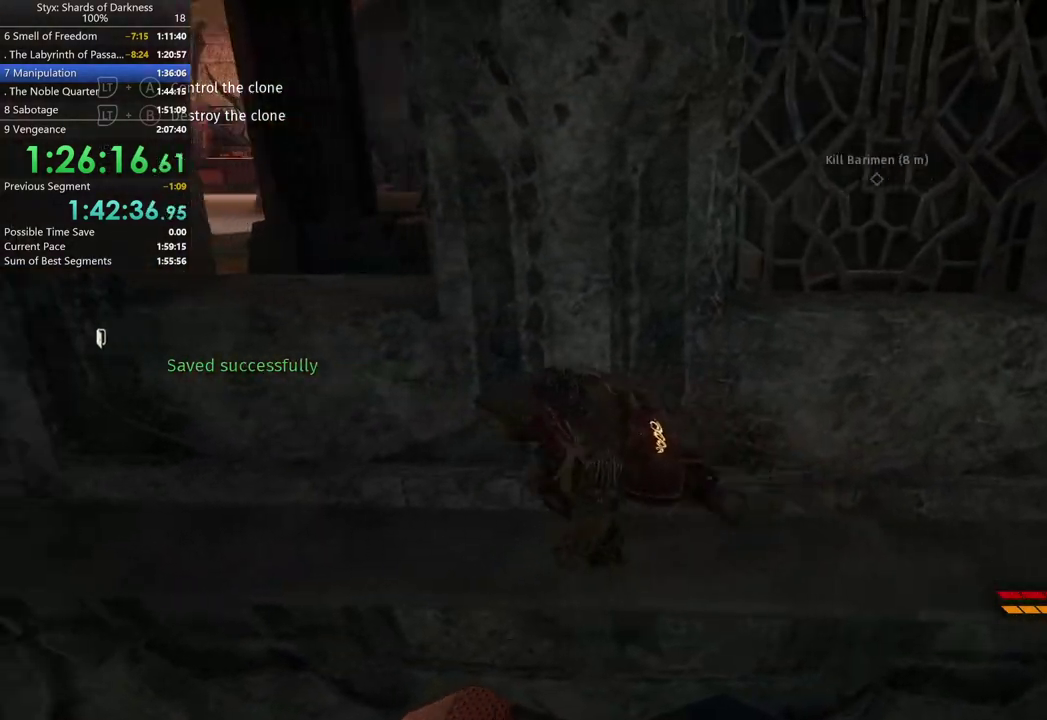
{"buttons": ["DPAD_RIGHT"], "left_stick": "center", "right_stick": "center", "events": [[100, "left_stick", "center"], [133, "right_stick", "right"], [233, "right_stick", "center"], [467, "DPAD_RIGHT", "down"]]}
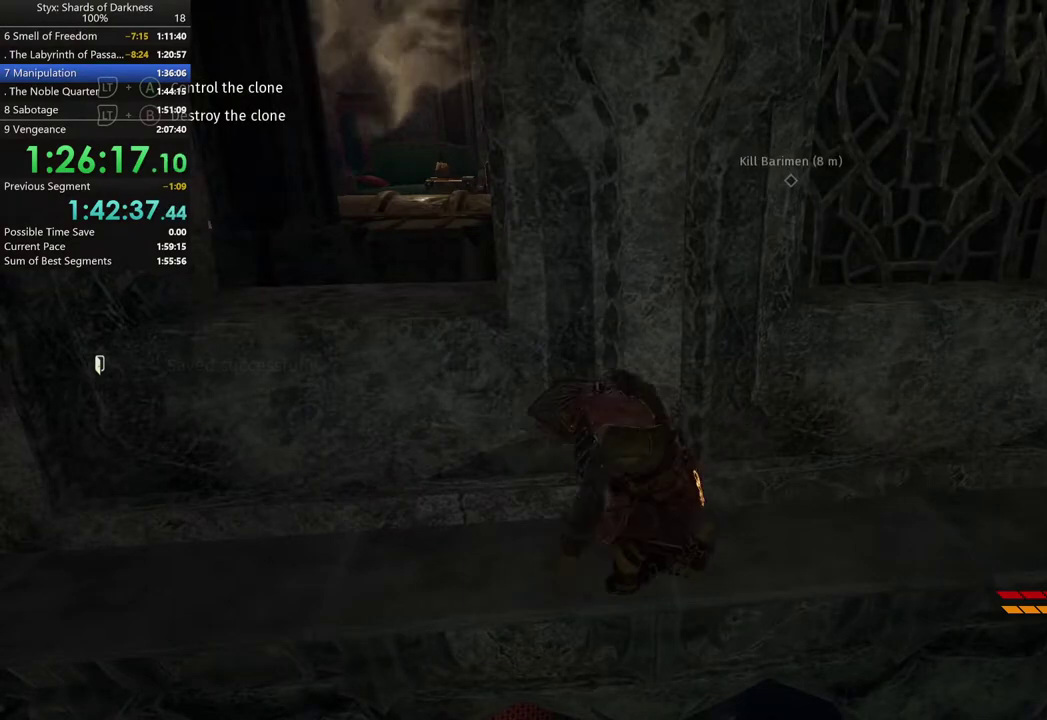
{"buttons": [], "left_stick": "left", "right_stick": "center", "events": [[33, "left_stick", "left"], [100, "DPAD_RIGHT", "up"]]}
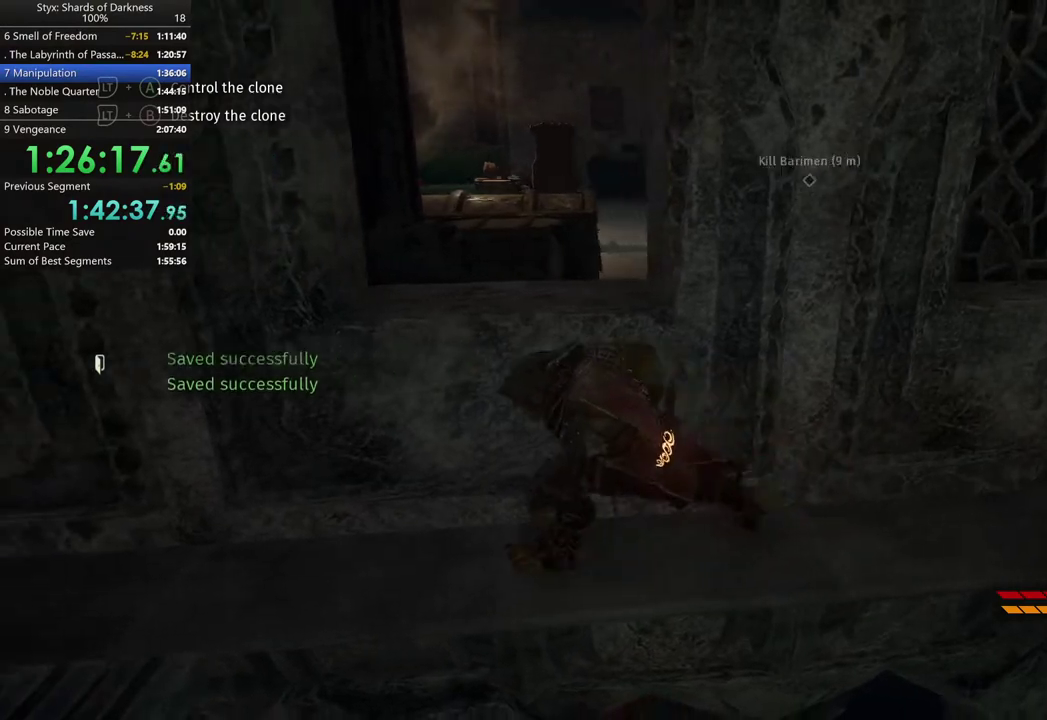
{"buttons": [], "left_stick": "center", "right_stick": "center", "events": [[67, "left_stick", "center"]]}
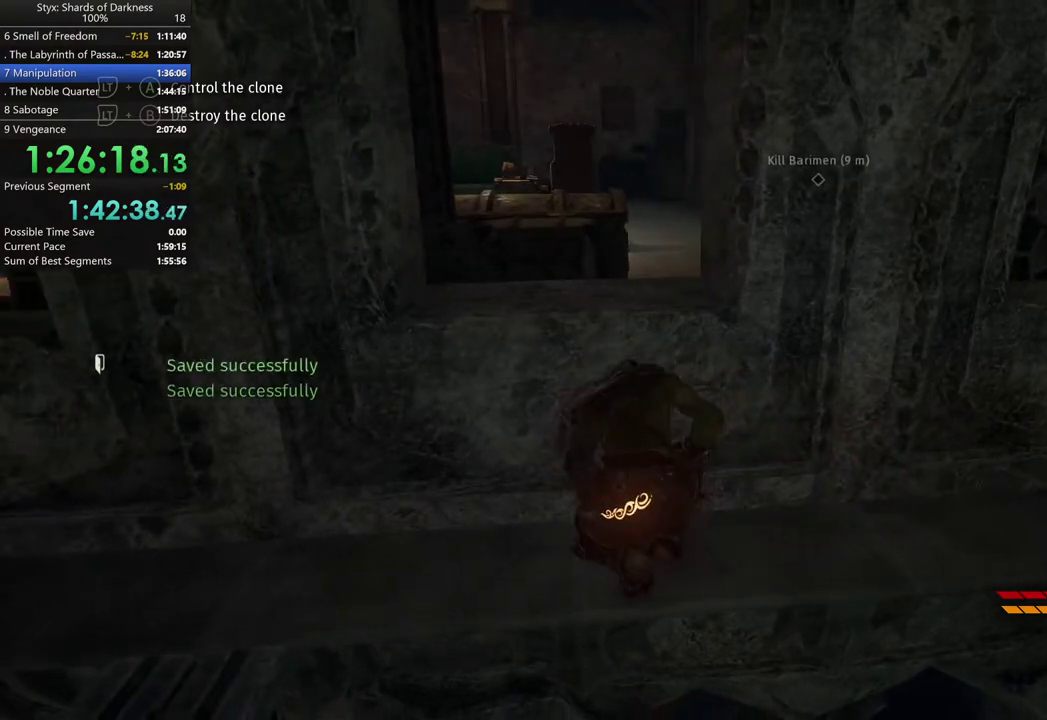
{"buttons": [], "left_stick": "up-left", "right_stick": "center", "events": [[67, "left_stick", "up-left"], [333, "A", "down"], [467, "A", "up"]]}
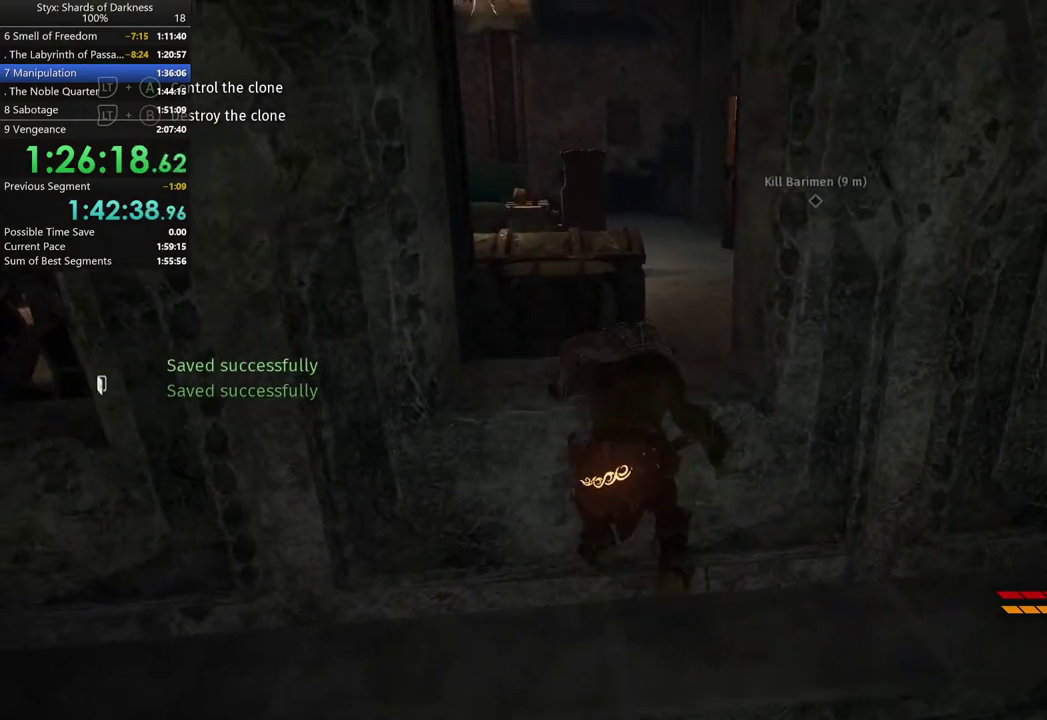
{"buttons": [], "left_stick": "up-left", "right_stick": "center", "events": [[367, "right_stick", "down"], [500, "right_stick", "center"]]}
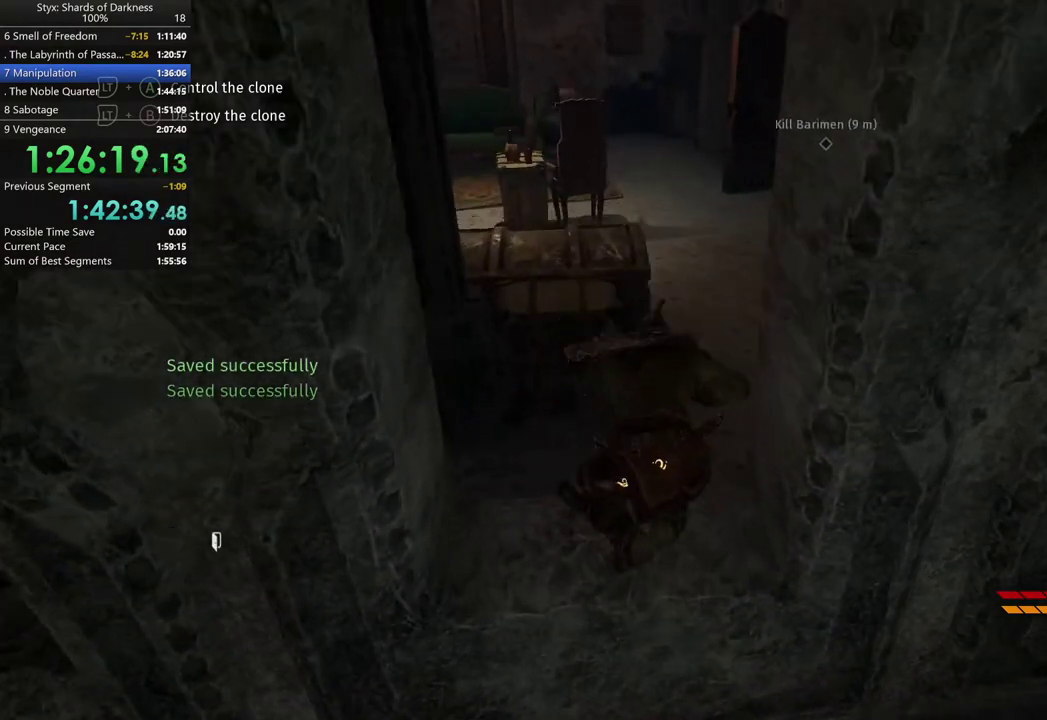
{"buttons": [], "left_stick": "up-left", "right_stick": "center", "events": []}
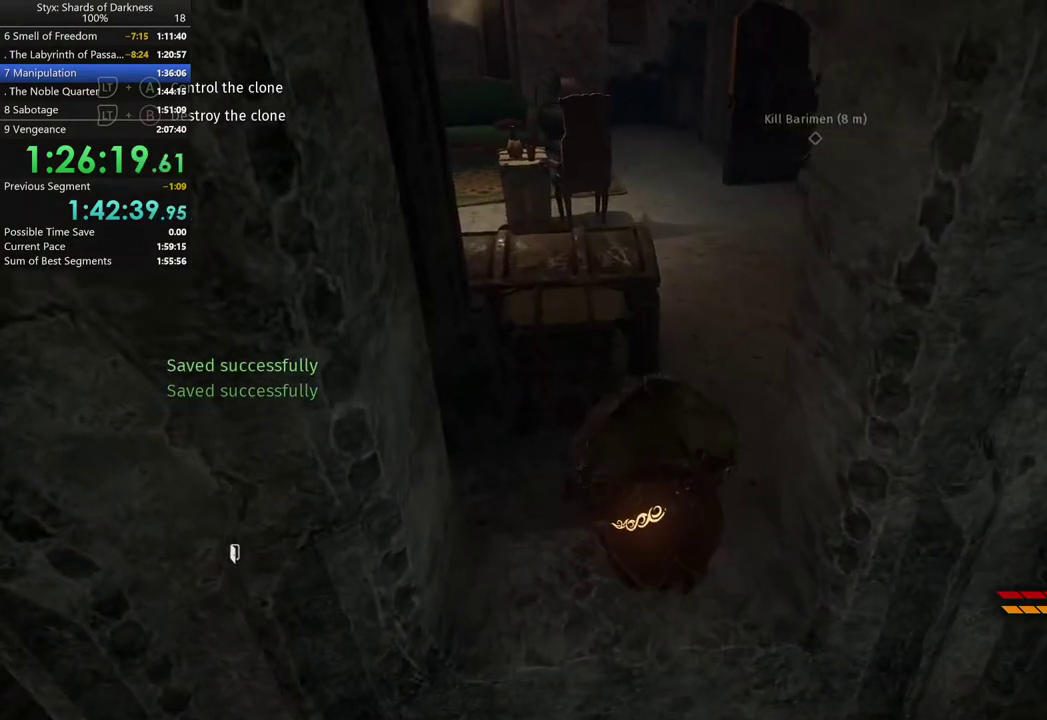
{"buttons": [], "left_stick": "up", "right_stick": "center", "events": [[333, "left_stick", "up"]]}
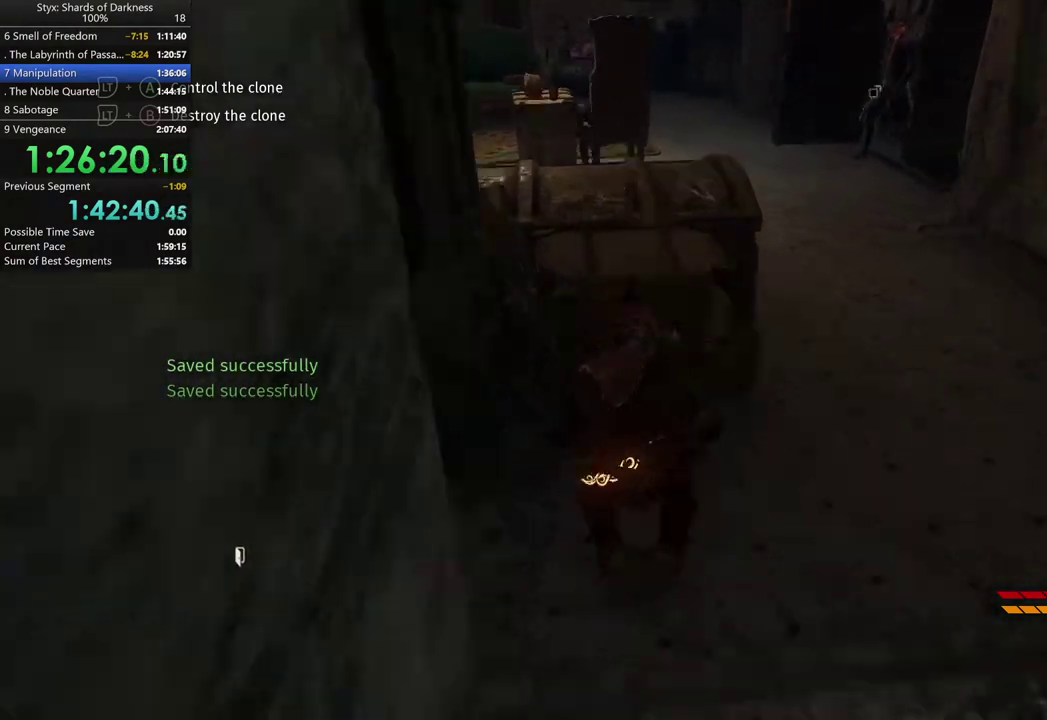
{"buttons": [], "left_stick": "up-right", "right_stick": "center", "events": [[133, "left_stick", "center"], [300, "right_stick", "left"], [367, "left_stick", "up-right"], [500, "right_stick", "center"]]}
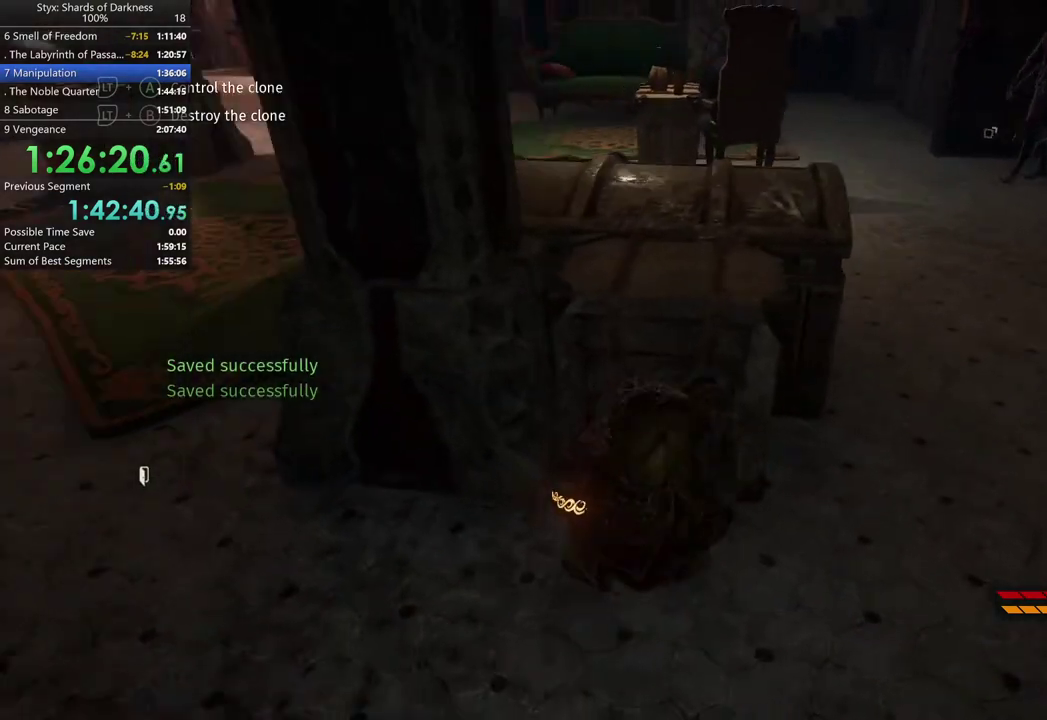
{"buttons": [], "left_stick": "center", "right_stick": "center", "events": [[67, "left_stick", "center"]]}
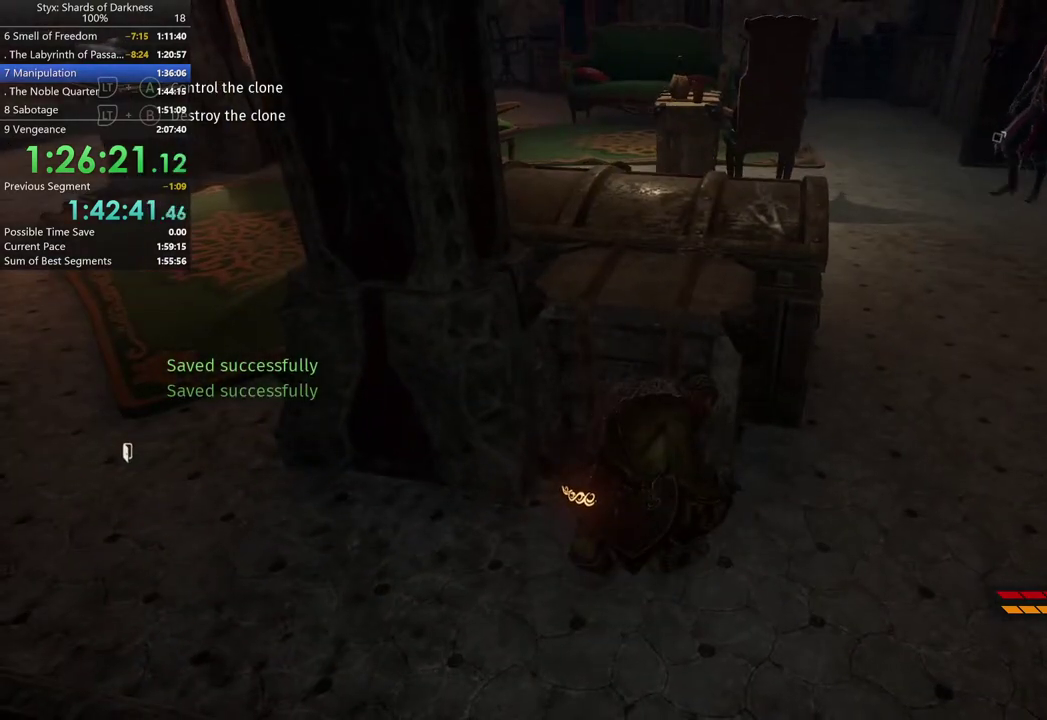
{"buttons": [], "left_stick": "center", "right_stick": "center", "events": []}
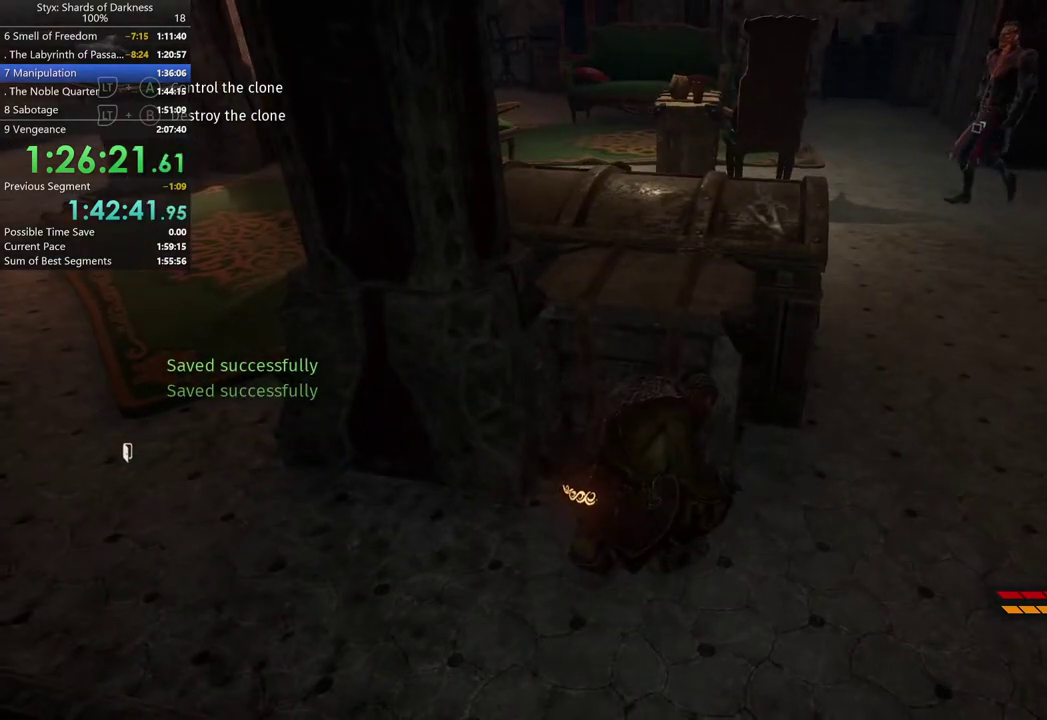
{"buttons": [], "left_stick": "center", "right_stick": "center", "events": []}
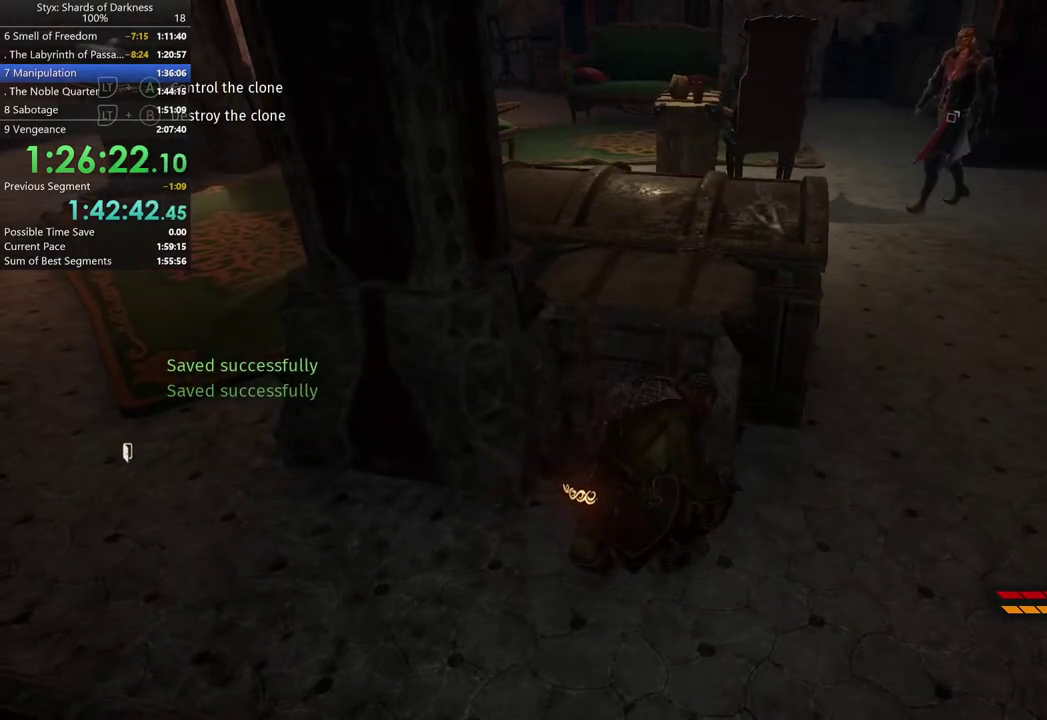
{"buttons": [], "left_stick": "center", "right_stick": "center", "events": []}
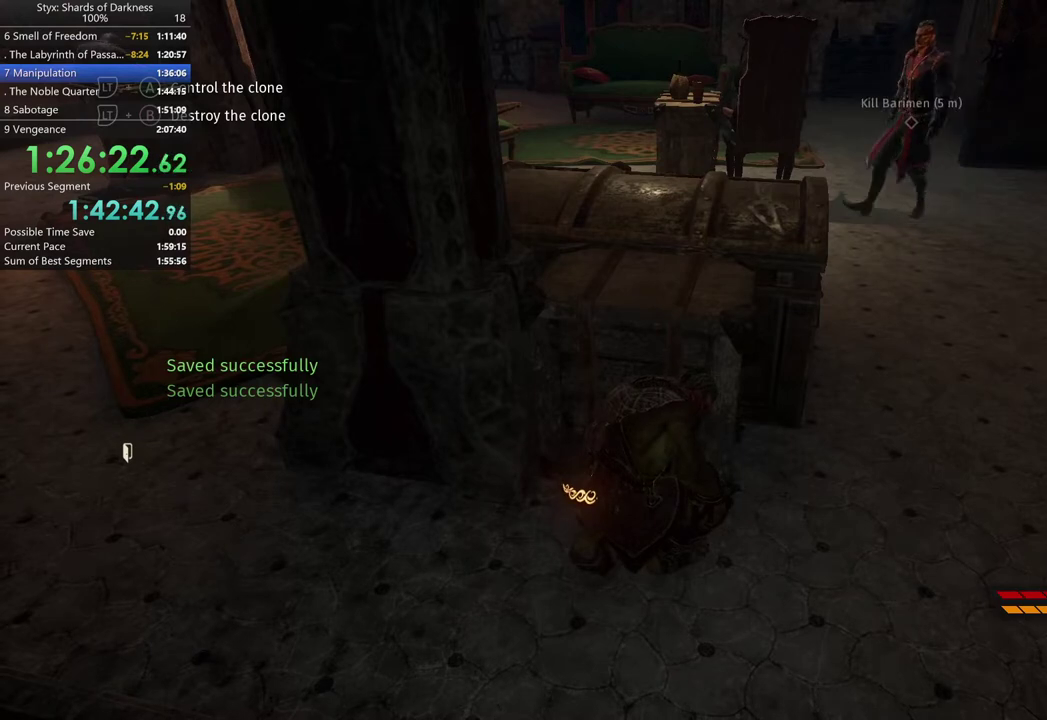
{"buttons": [], "left_stick": "center", "right_stick": "center", "events": []}
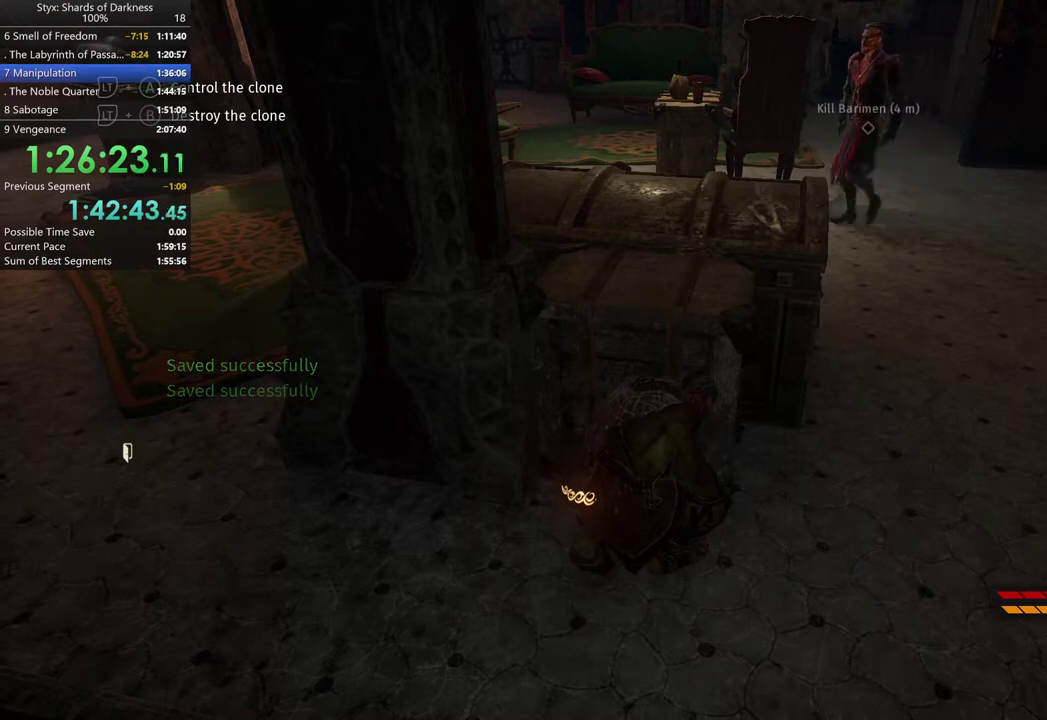
{"buttons": [], "left_stick": "center", "right_stick": "center", "events": []}